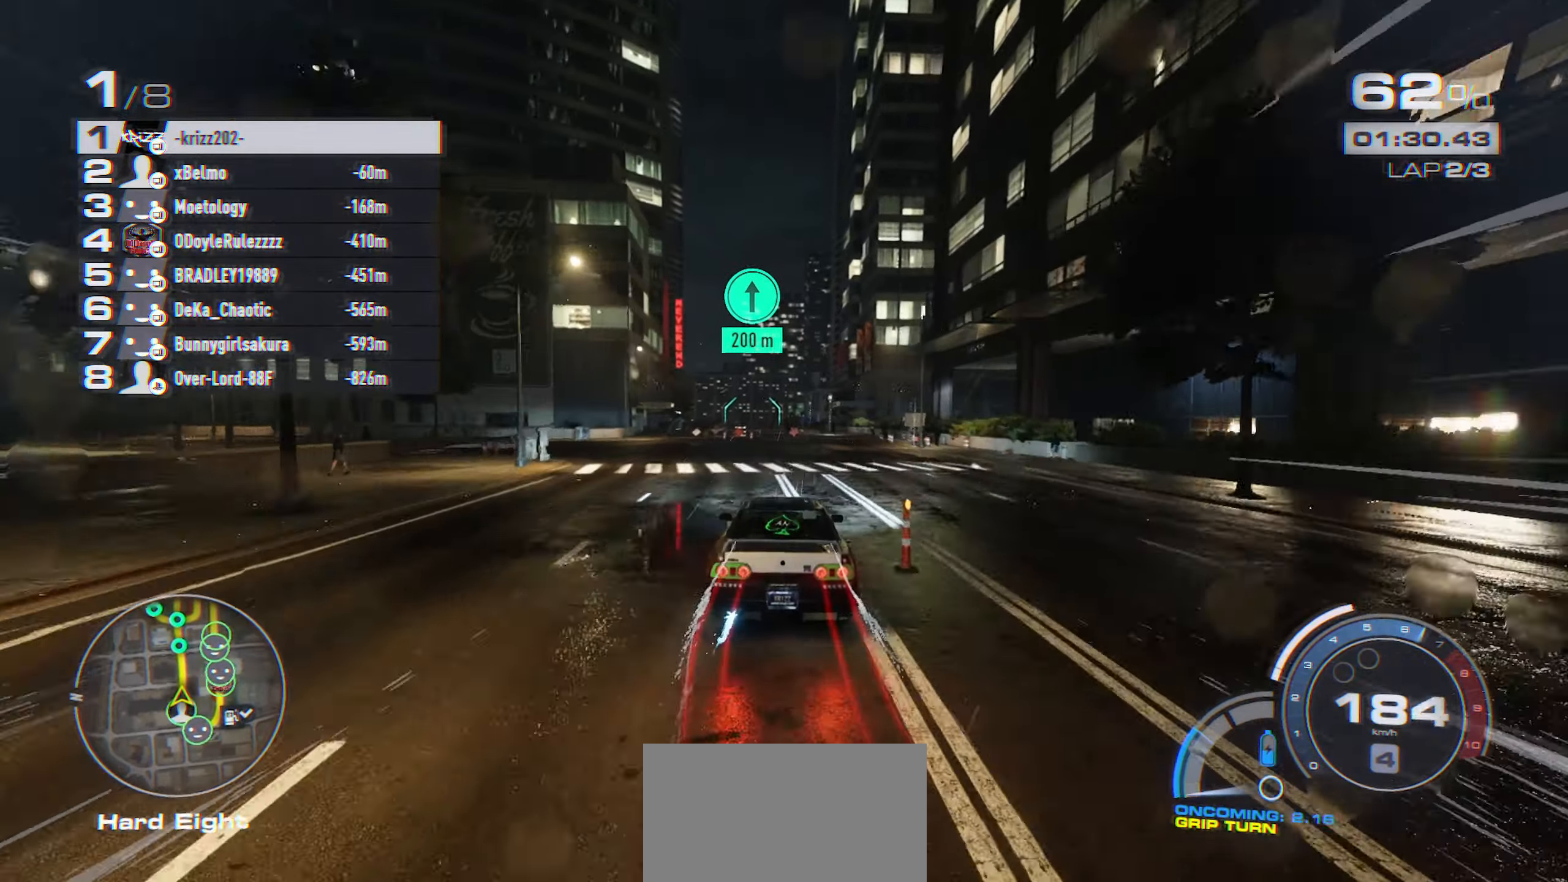
Gameplay with a controller (Xbox layout); each line is a JSON object with the inputs held at the frame after it. "events" lists button and stick changes between this image and that frame as [ms after this image, input, new state], when the widget could be followed in between. Not read: DPAD_DOWN DPAD_LEFT DPAD_RIGHT DPAD_UP R3 right_stick.
{"buttons": ["A", "R2"], "left_stick": "center", "events": [[100, "left_stick", "left"], [217, "left_stick", "center"]]}
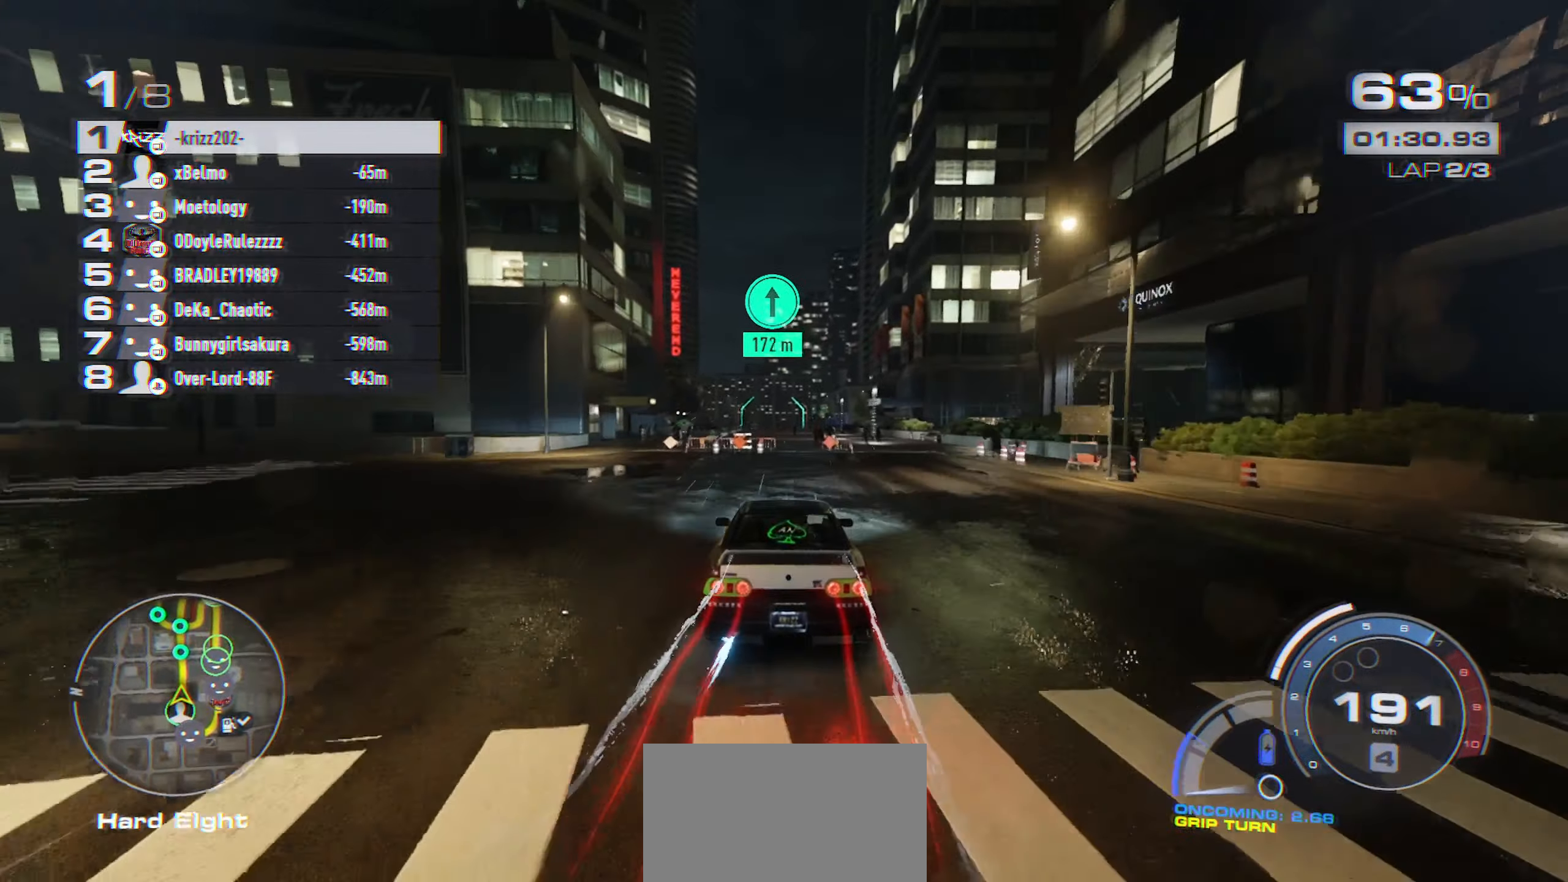
{"buttons": ["A", "R2"], "left_stick": "center", "events": []}
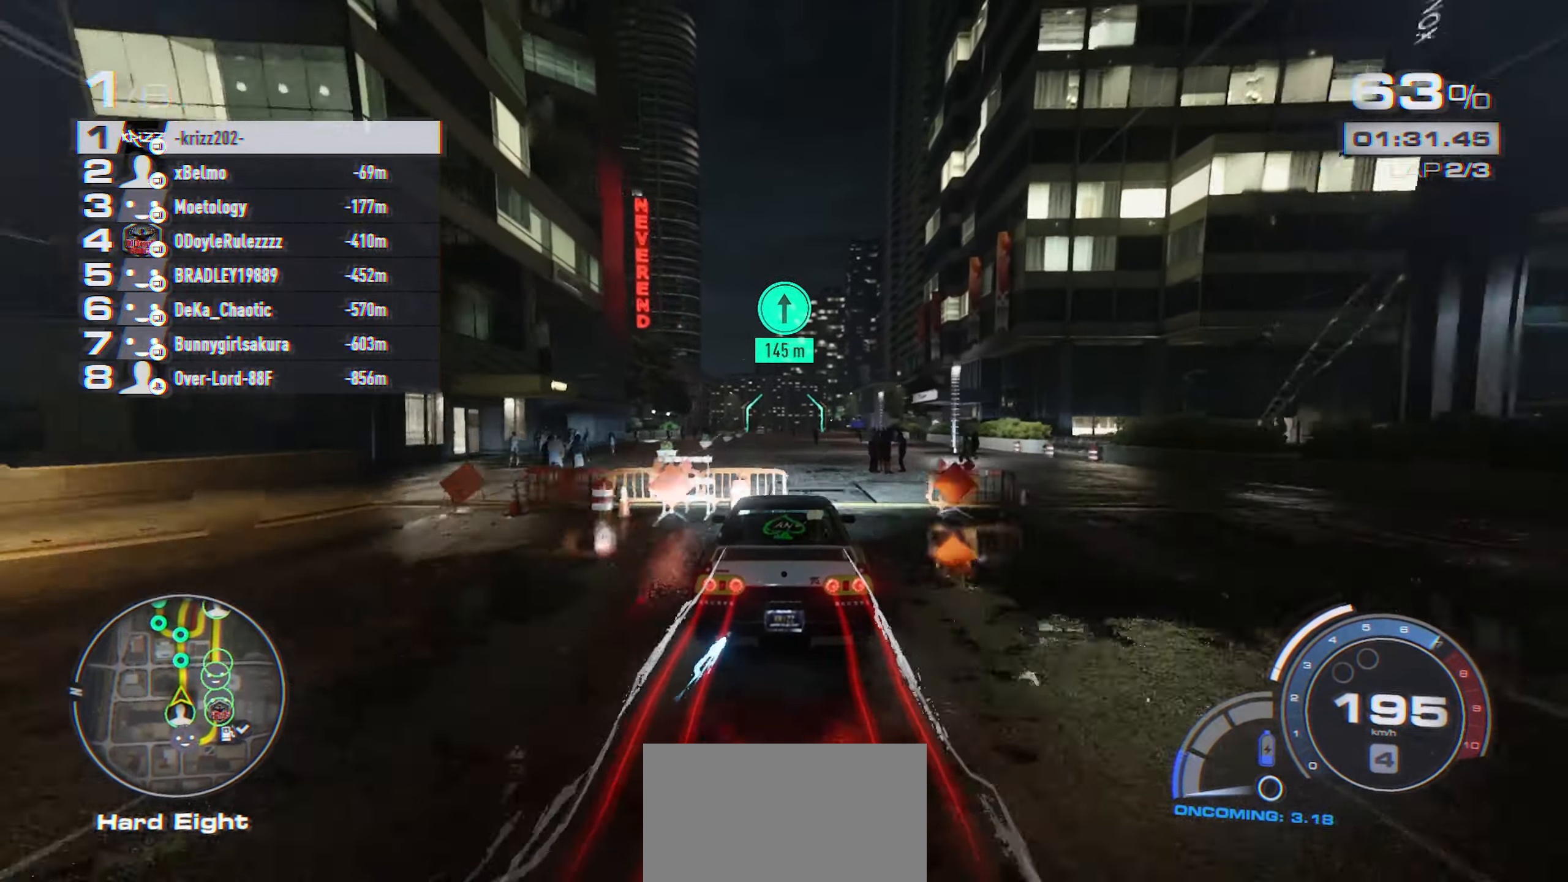
{"buttons": ["A", "R2"], "left_stick": "center", "events": []}
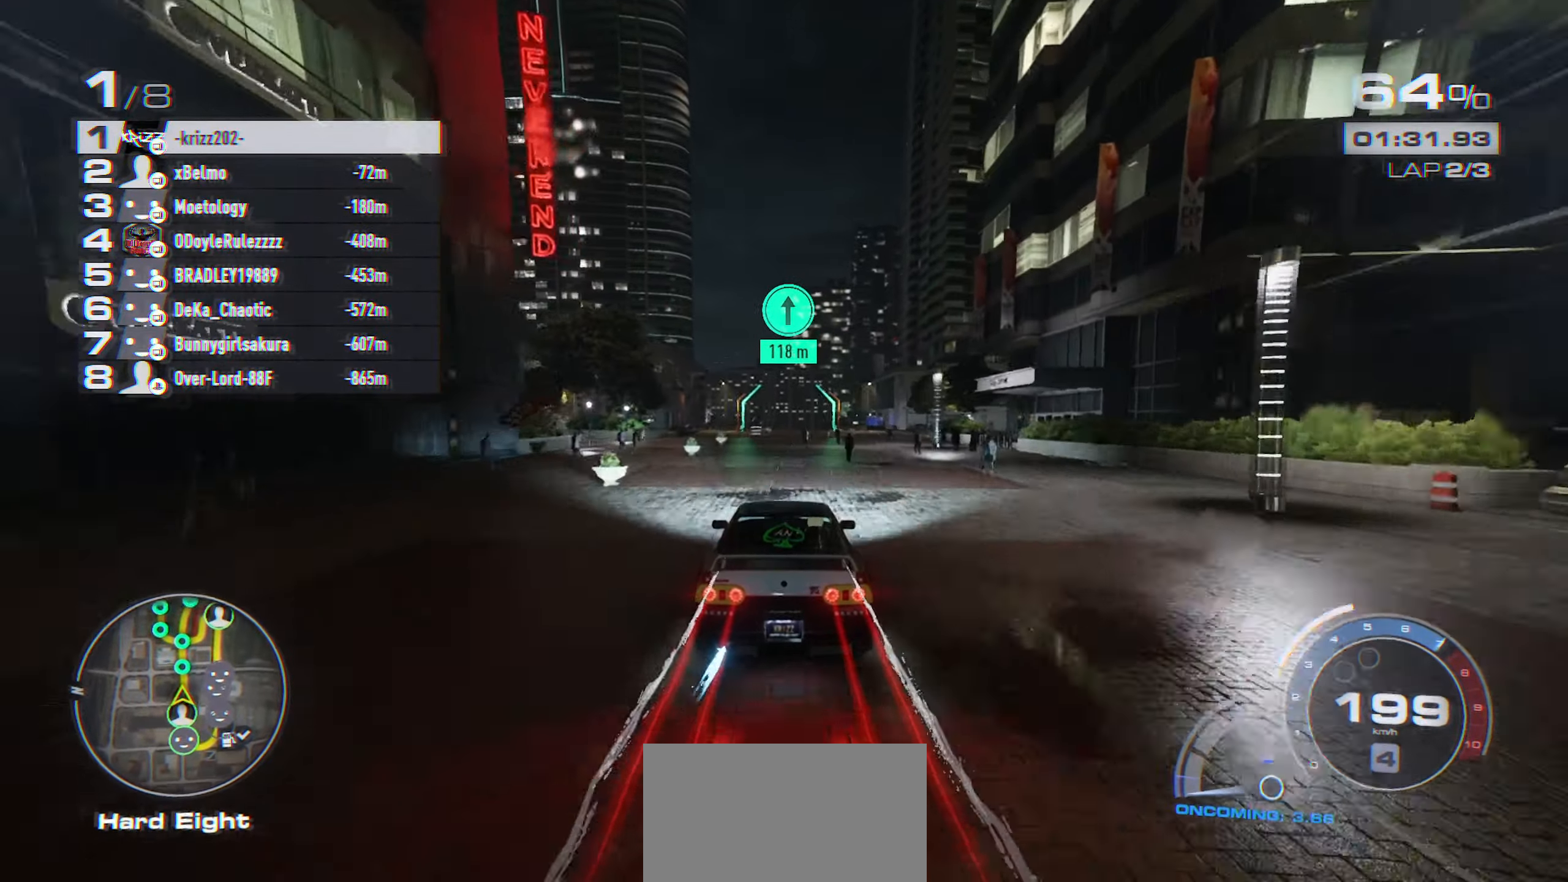
{"buttons": ["A", "R2"], "left_stick": "center", "events": []}
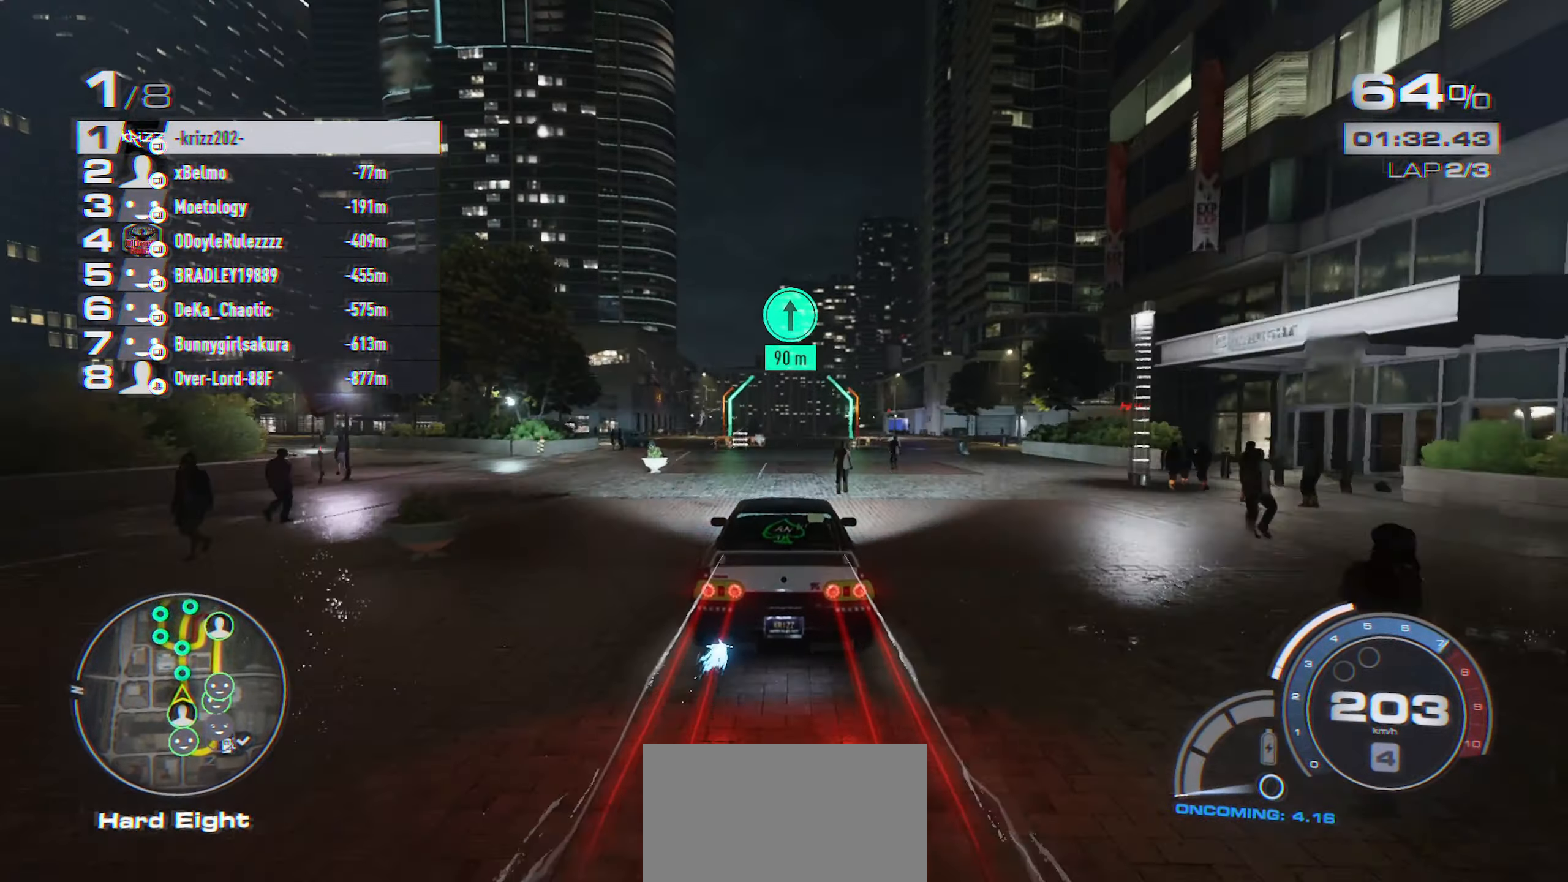
{"buttons": ["A", "R2"], "left_stick": "center", "events": []}
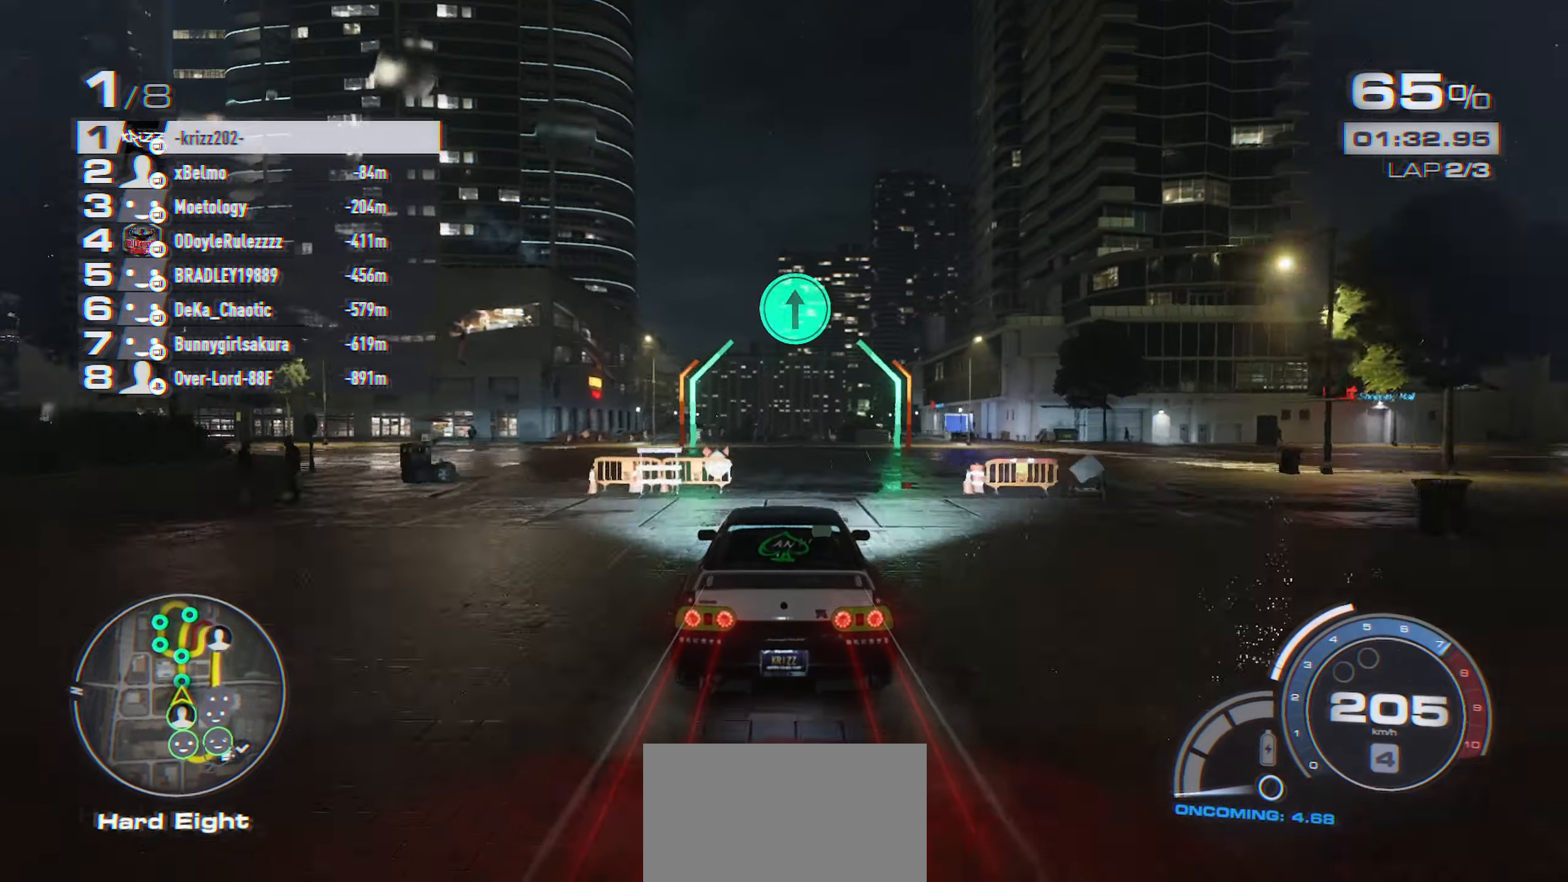
{"buttons": ["R2"], "left_stick": "center", "events": [[250, "A", "up"]]}
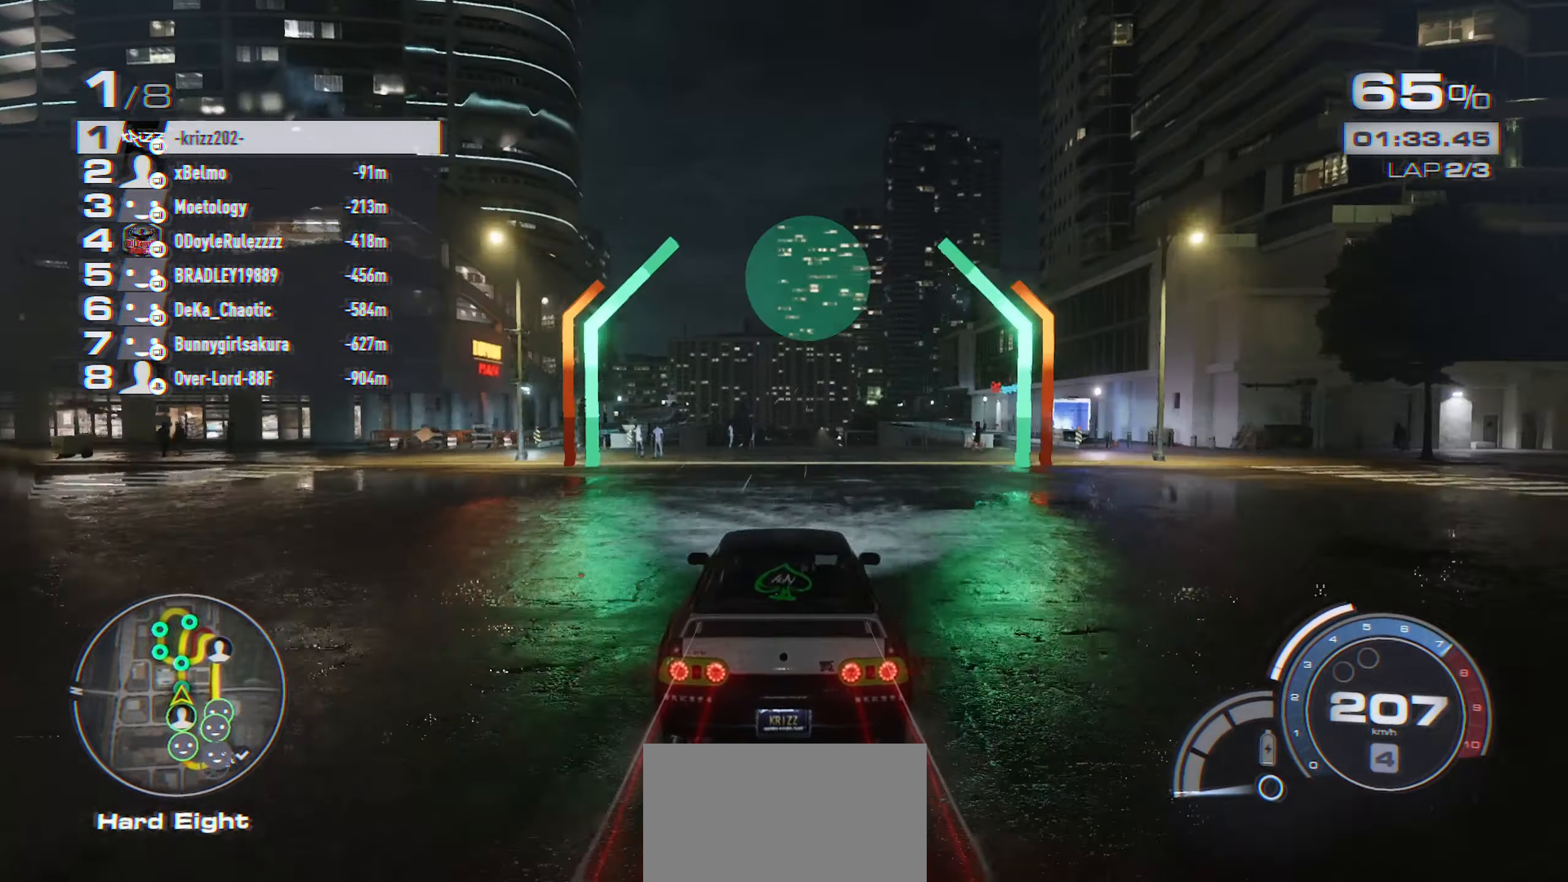
{"buttons": ["R2"], "left_stick": "center", "events": []}
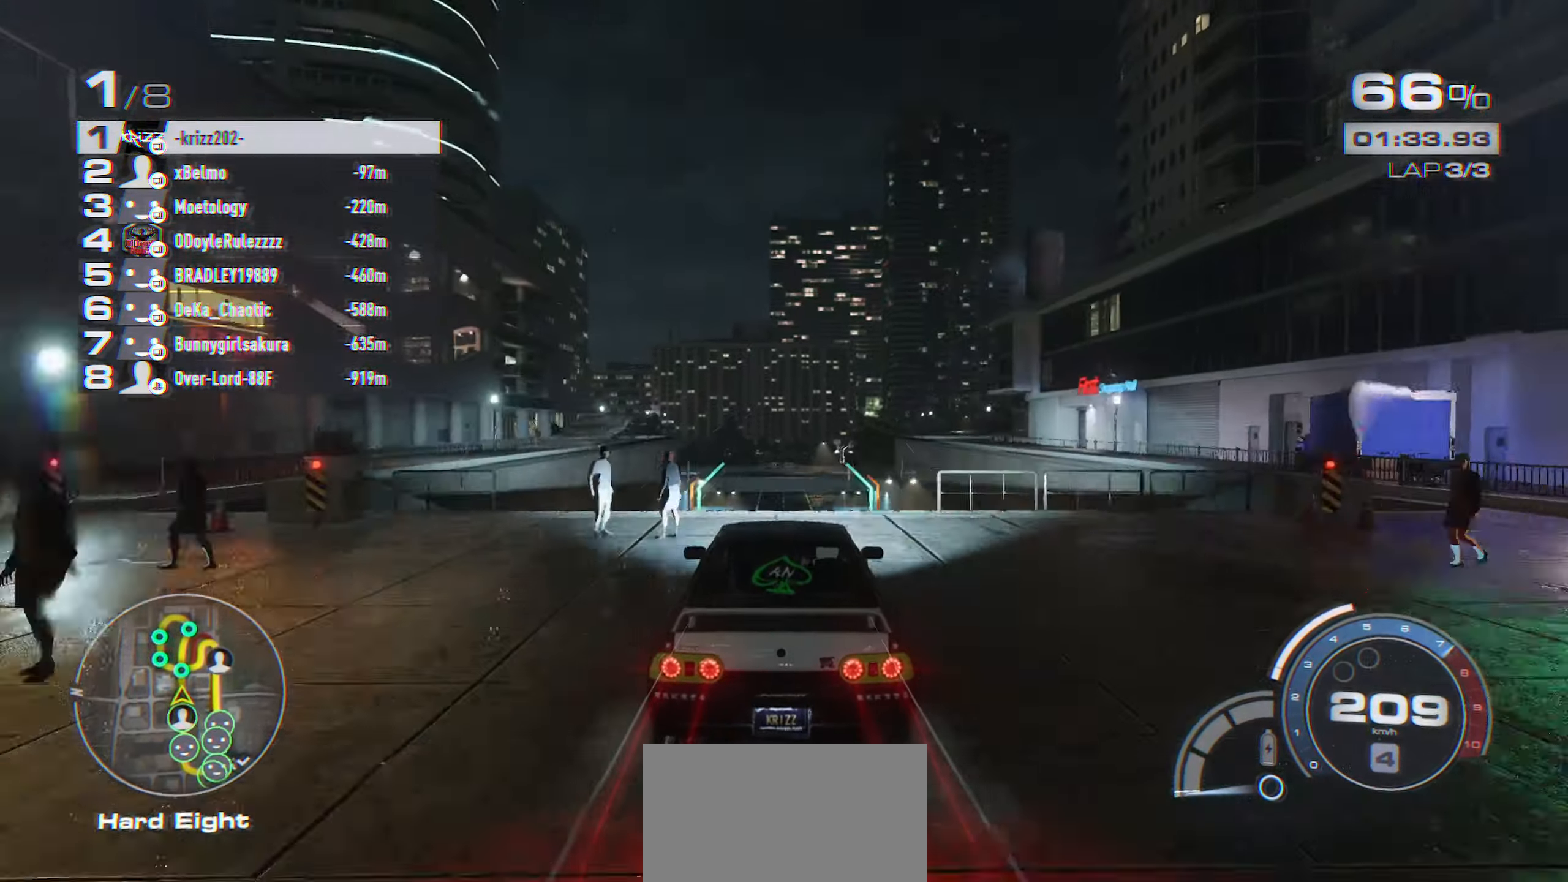
{"buttons": ["R2"], "left_stick": "down", "events": [[83, "left_stick", "down"]]}
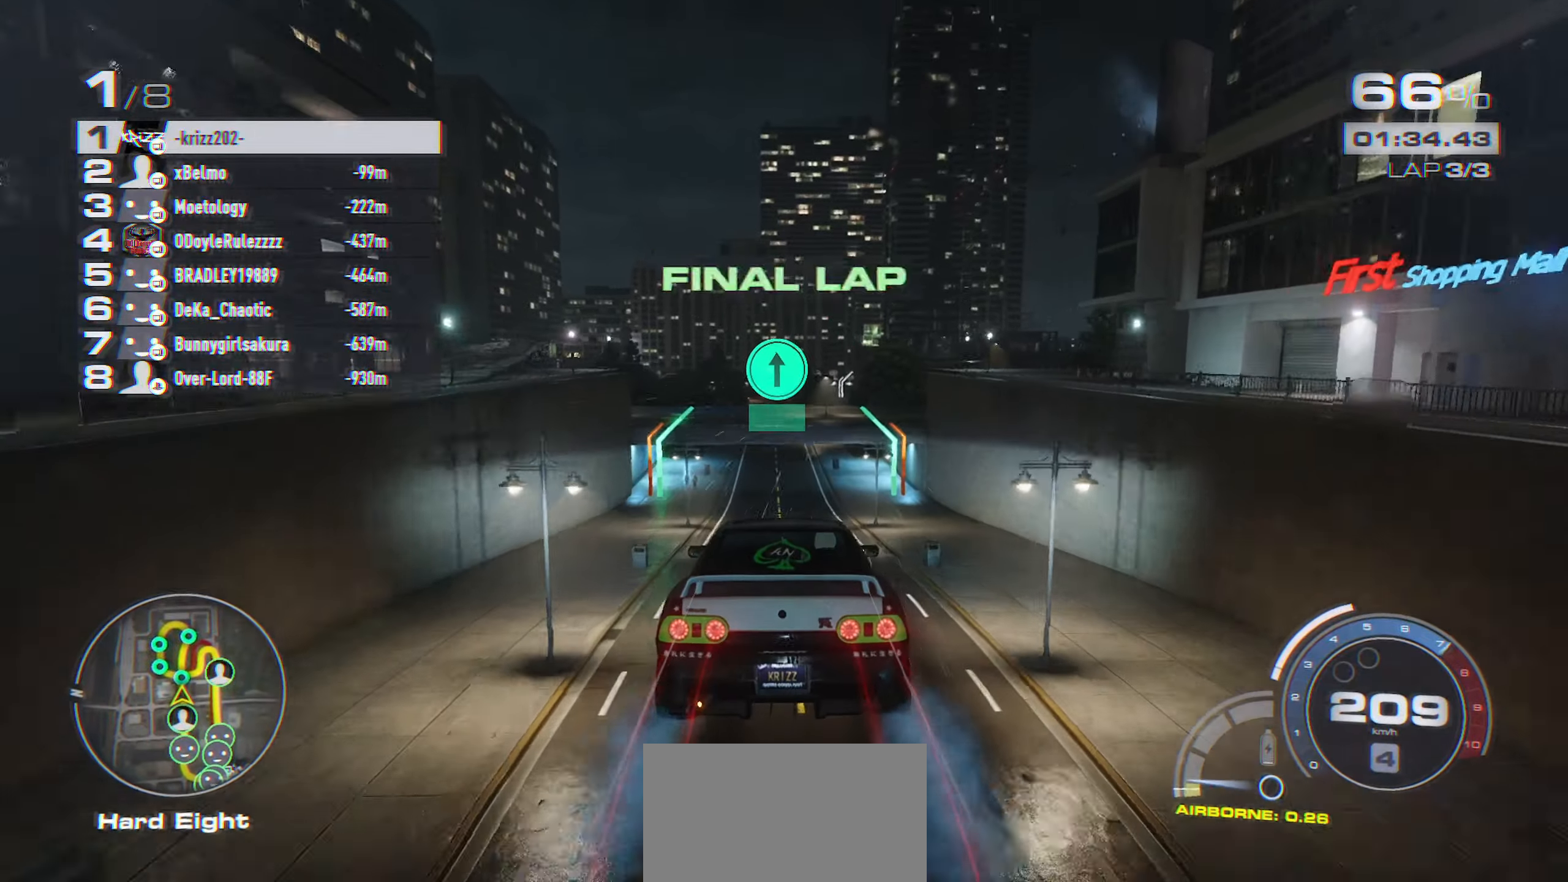
{"buttons": ["R2"], "left_stick": "down", "events": []}
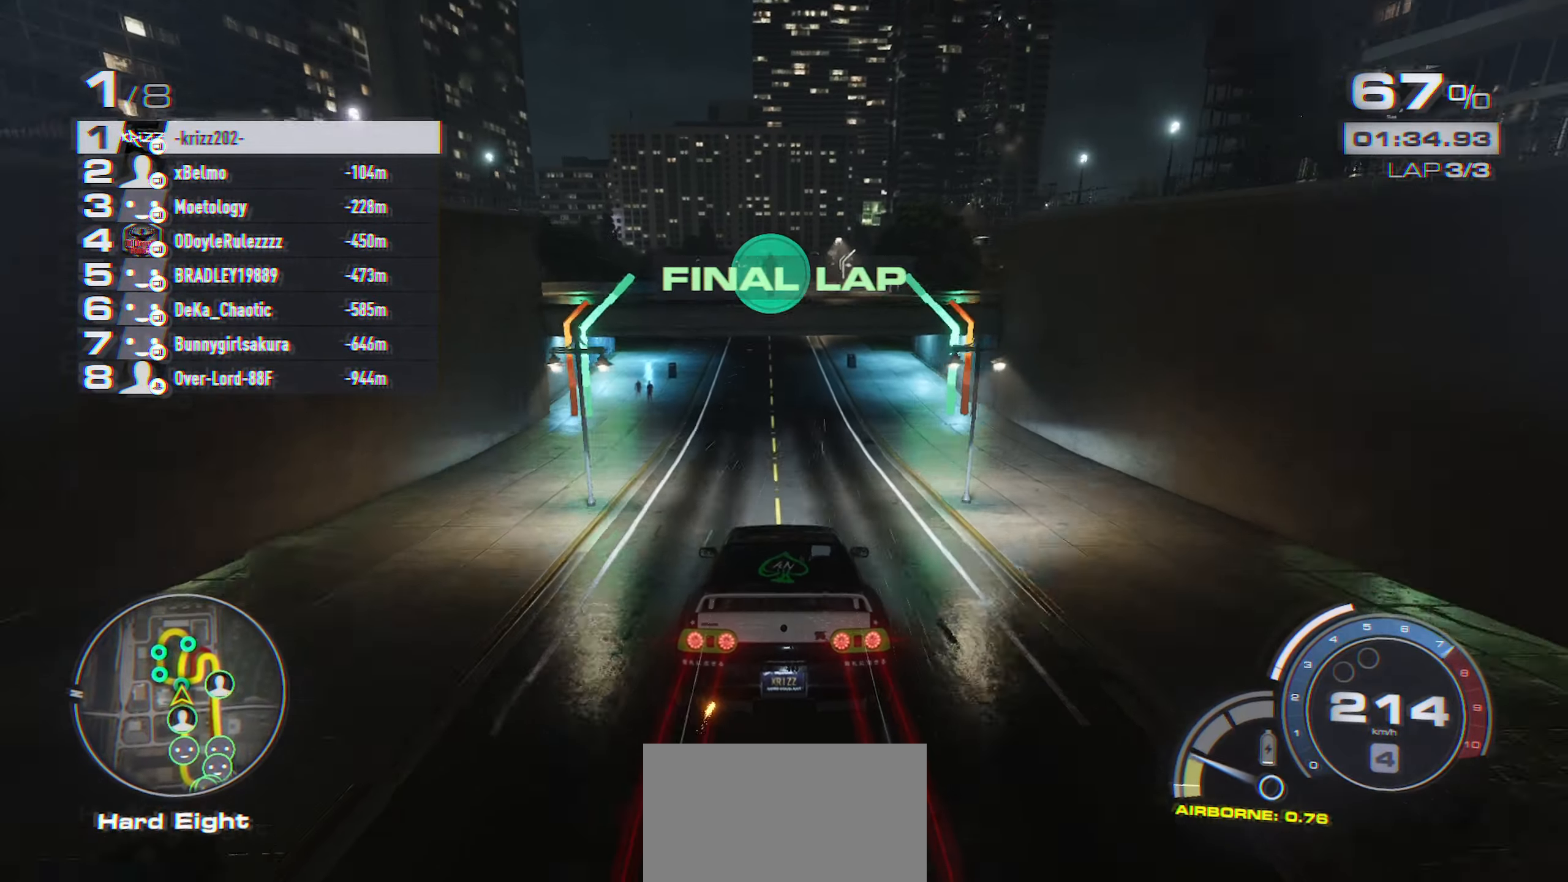
{"buttons": ["R2"], "left_stick": "center", "events": [[416, "left_stick", "center"]]}
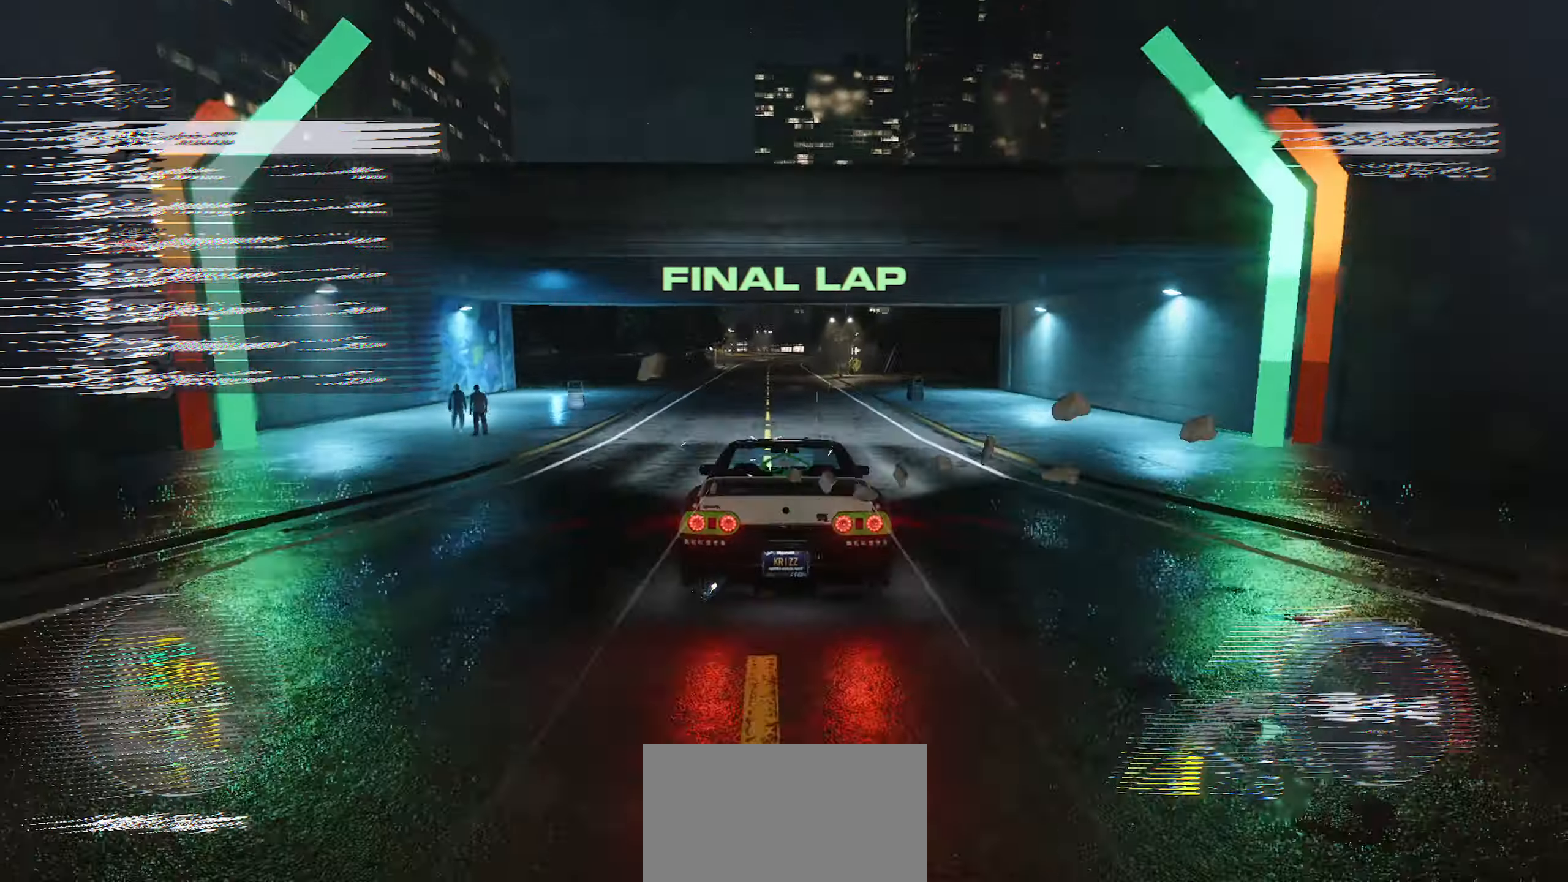
{"buttons": ["R2"], "left_stick": "center", "events": [[200, "A", "down"], [383, "A", "up"]]}
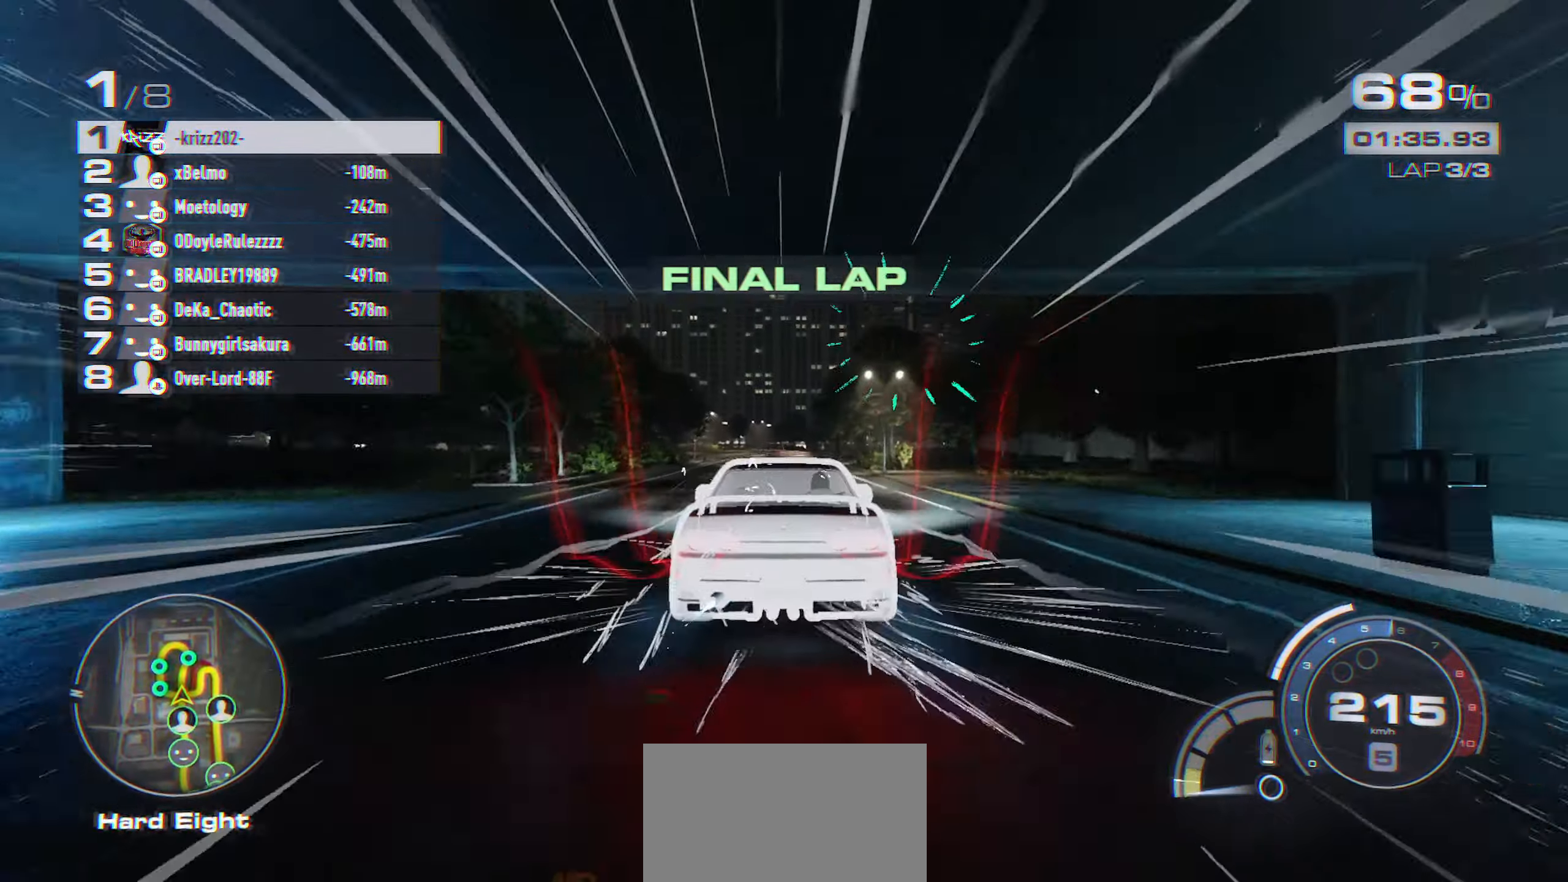
{"buttons": ["R2"], "left_stick": "right", "events": [[16, "left_stick", "right"], [300, "left_stick", "center"], [400, "left_stick", "right"]]}
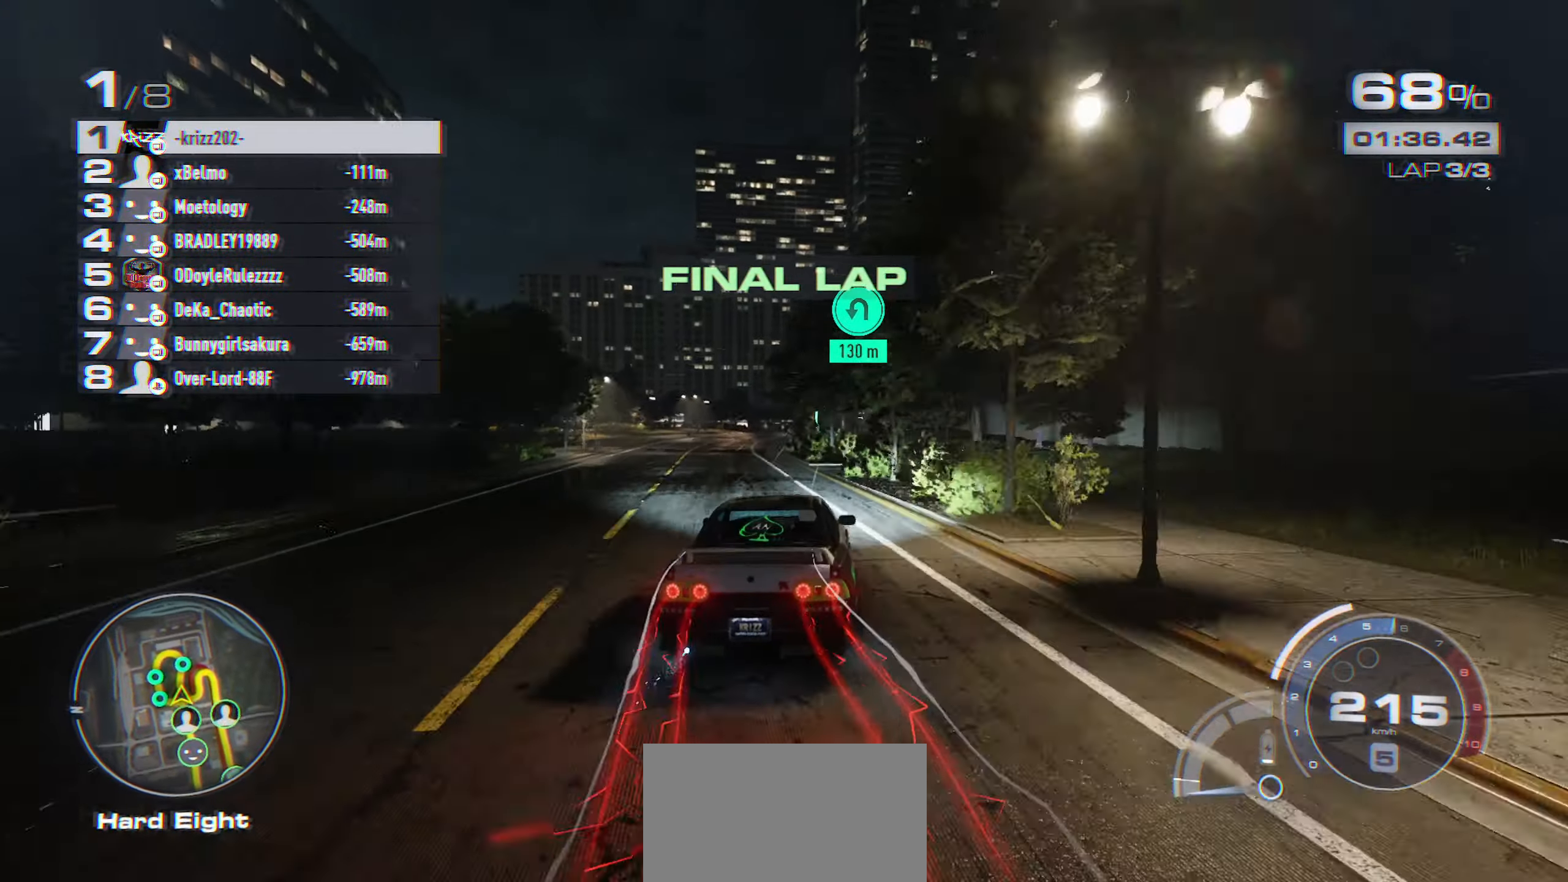
{"buttons": ["R2"], "left_stick": "right", "events": [[33, "left_stick", "center"], [450, "left_stick", "right"]]}
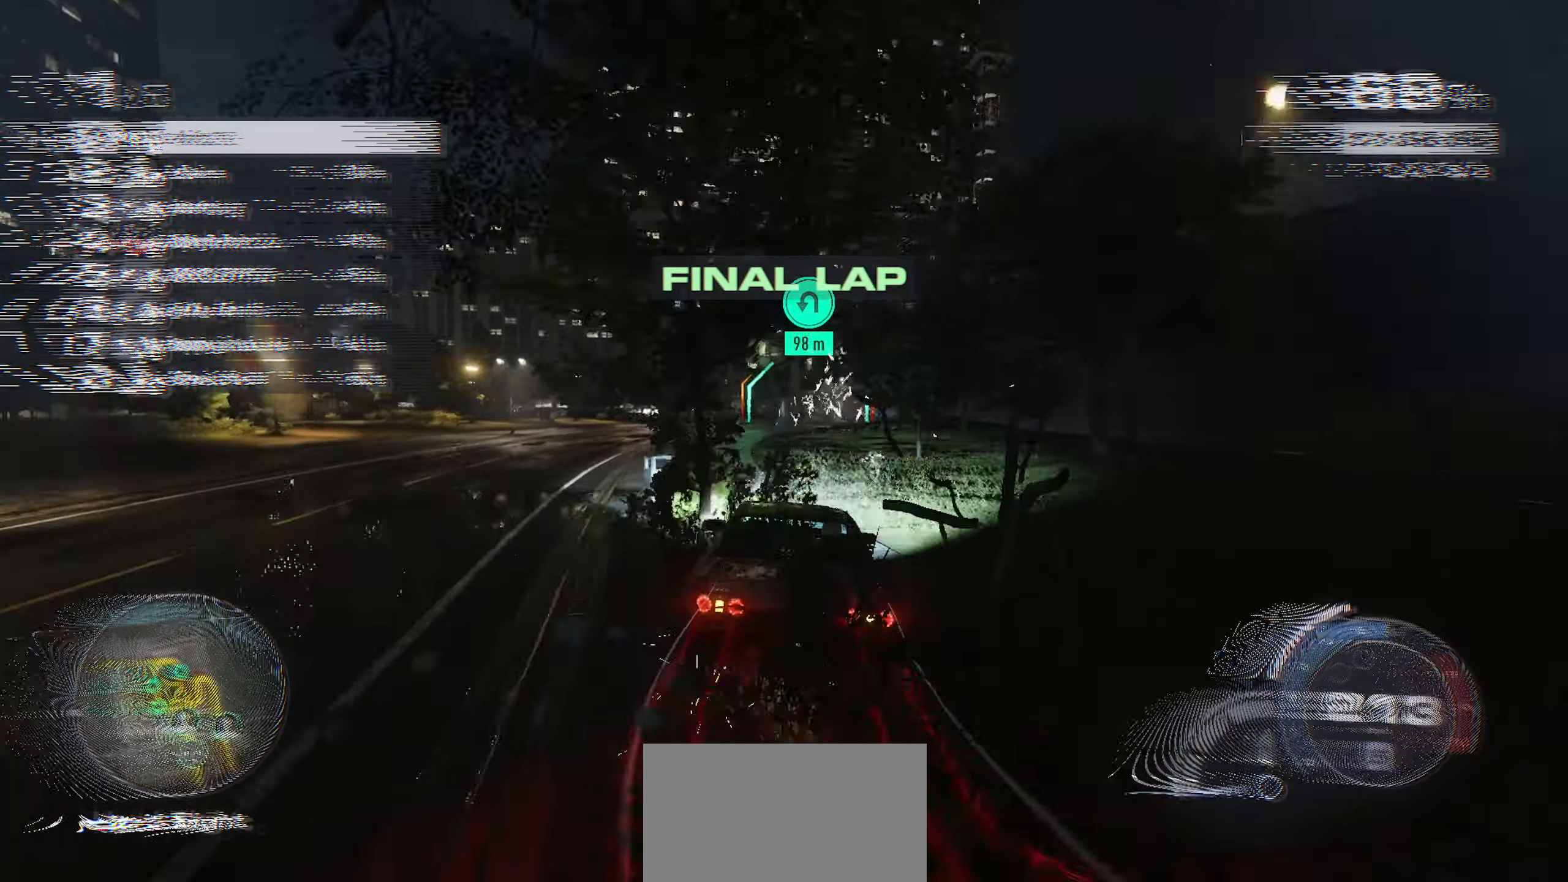
{"buttons": ["R2"], "left_stick": "center", "events": [[100, "left_stick", "center"], [300, "left_stick", "right"], [383, "left_stick", "center"]]}
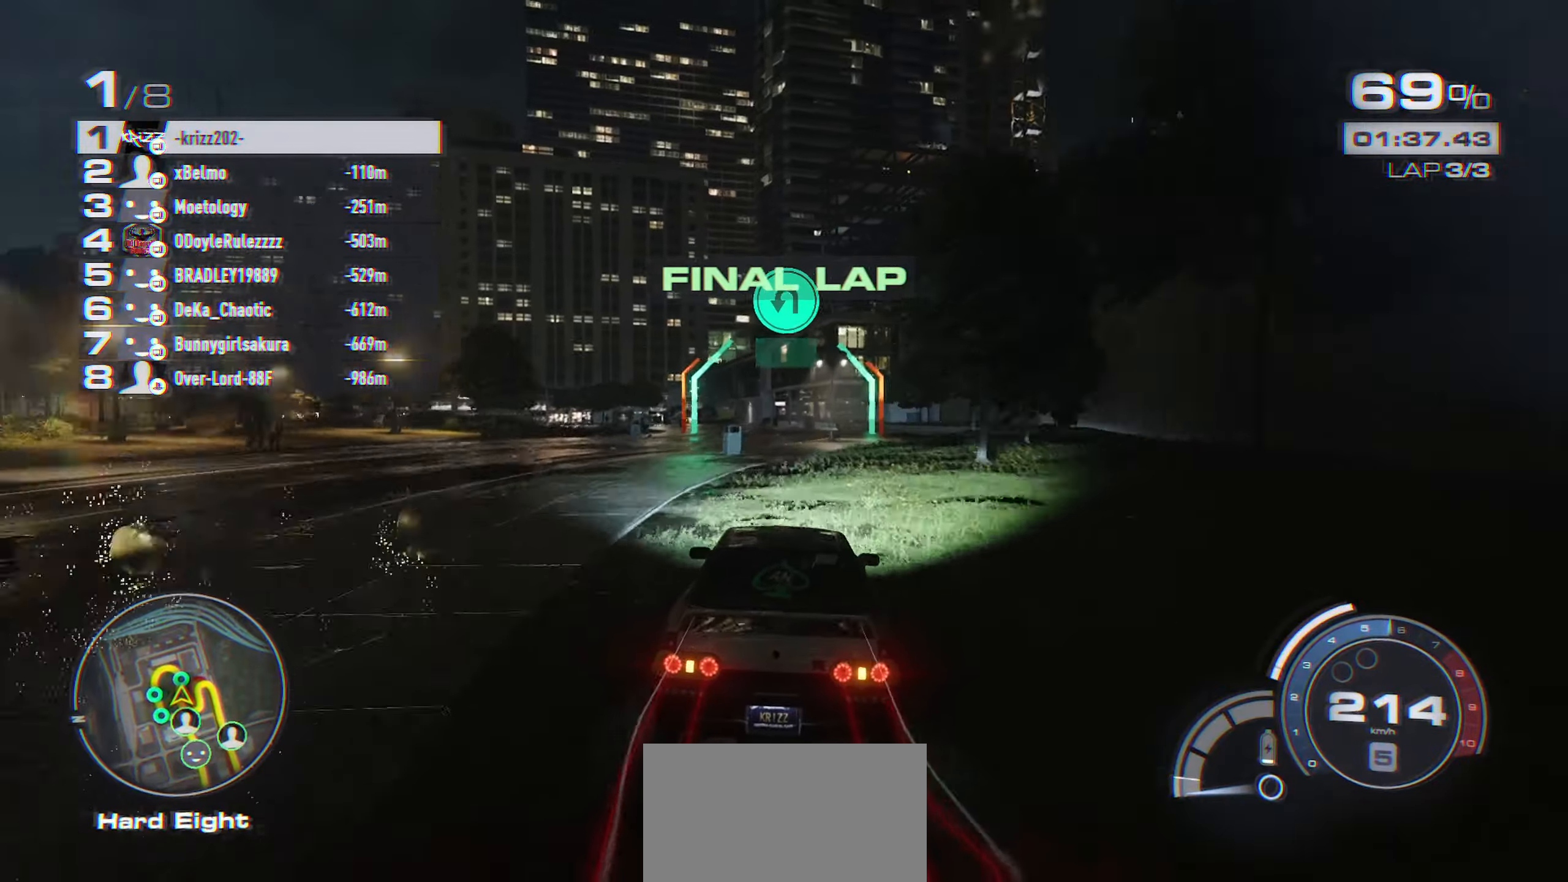
{"buttons": [], "left_stick": "left", "events": [[233, "left_stick", "left"], [466, "R2", "up"]]}
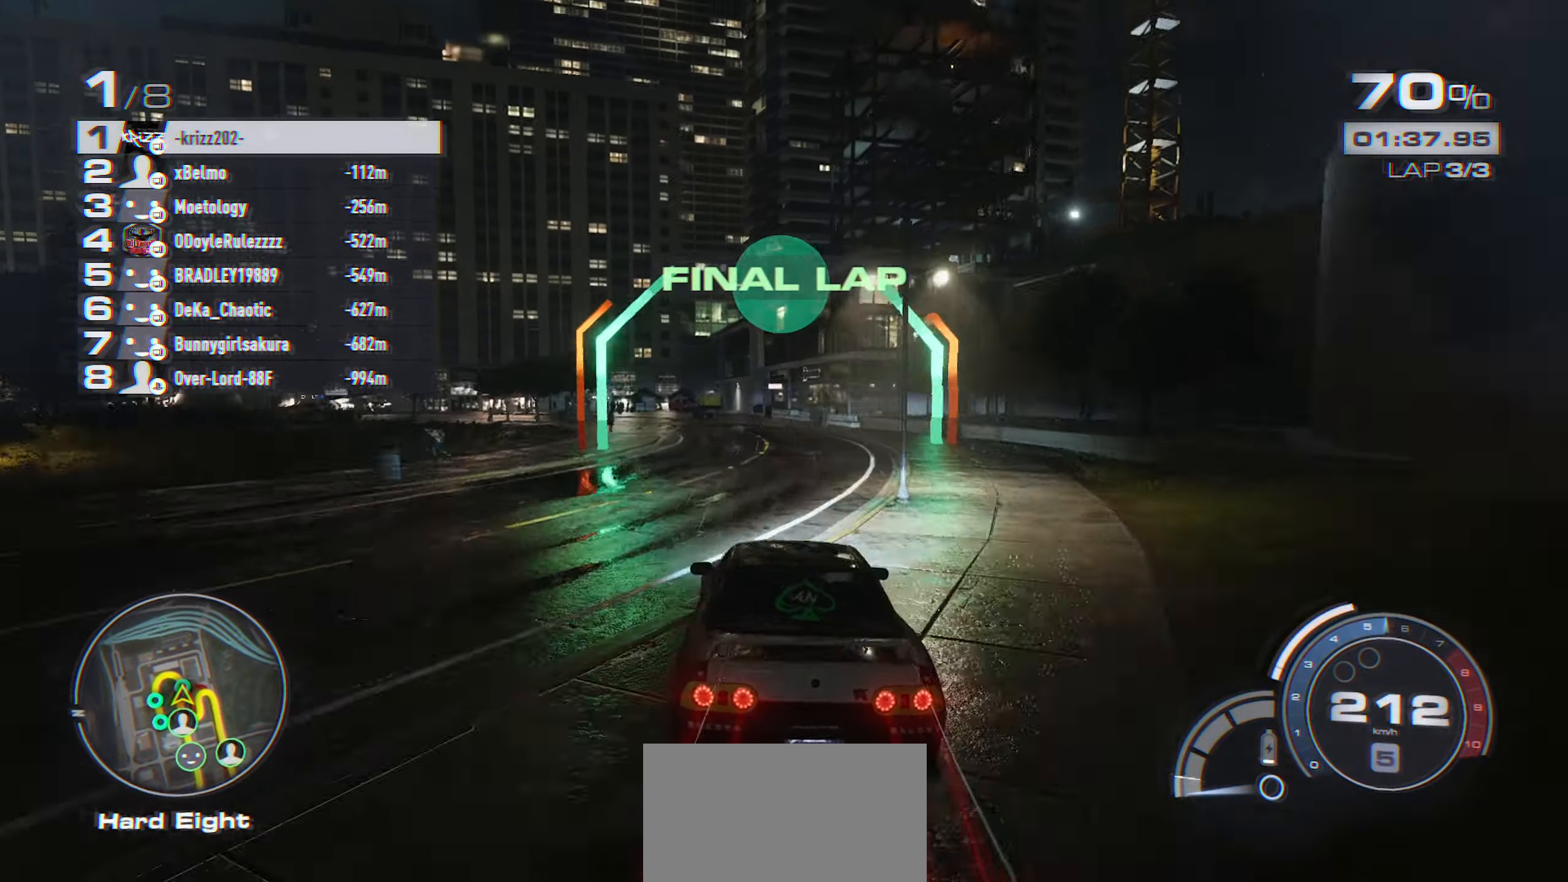
{"buttons": ["L2"], "left_stick": "left", "events": [[200, "left_stick", "center"], [316, "R2", "down"], [350, "left_stick", "left"], [433, "R2", "up"], [466, "L2", "down"]]}
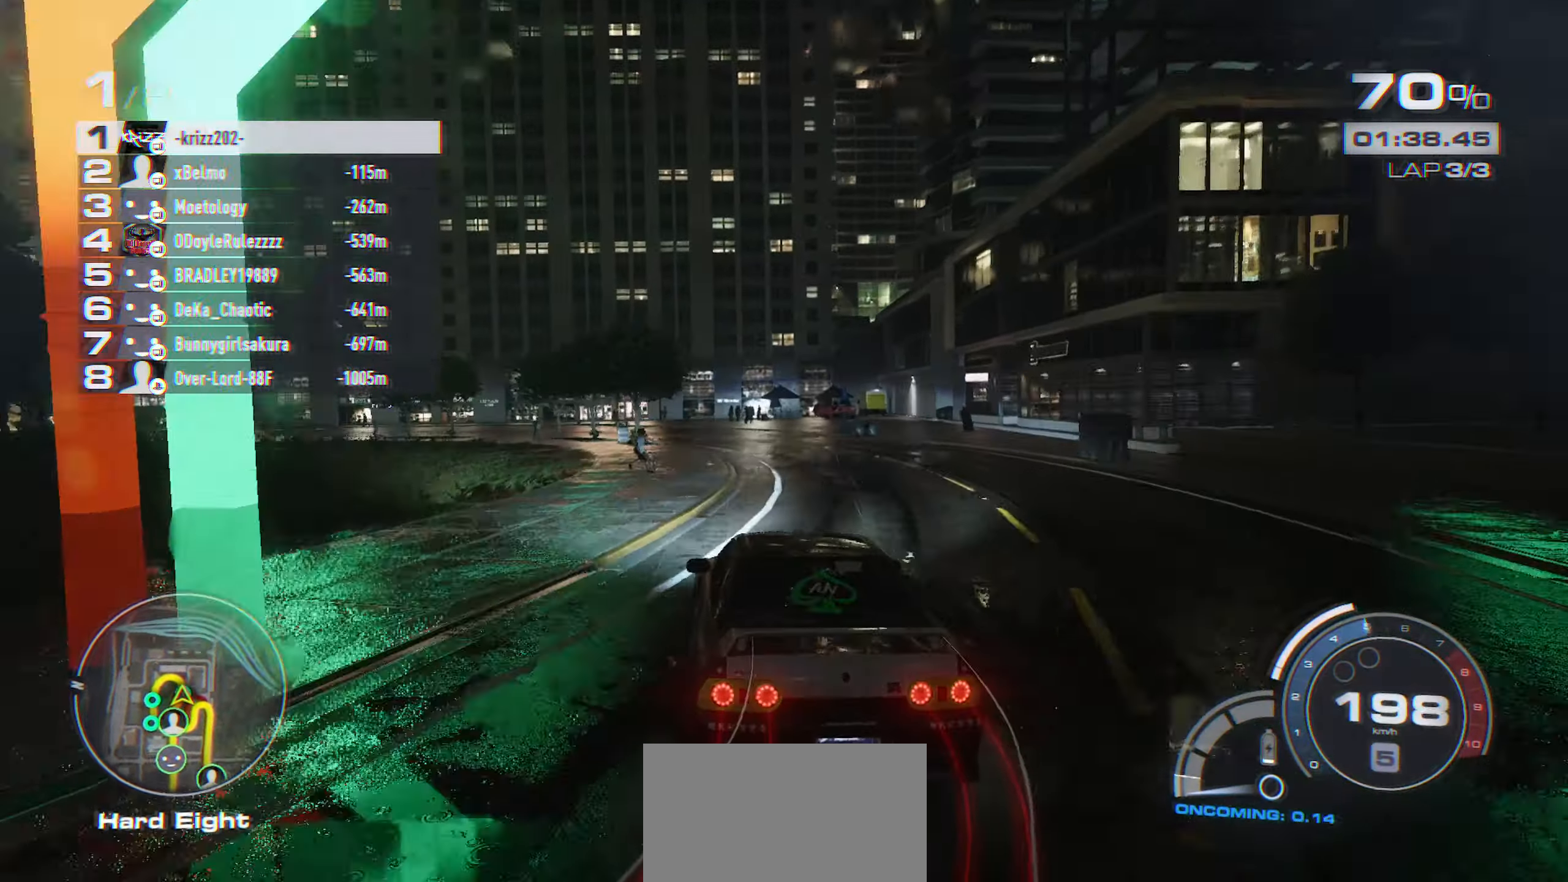
{"buttons": [], "left_stick": "left", "events": [[333, "L2", "up"]]}
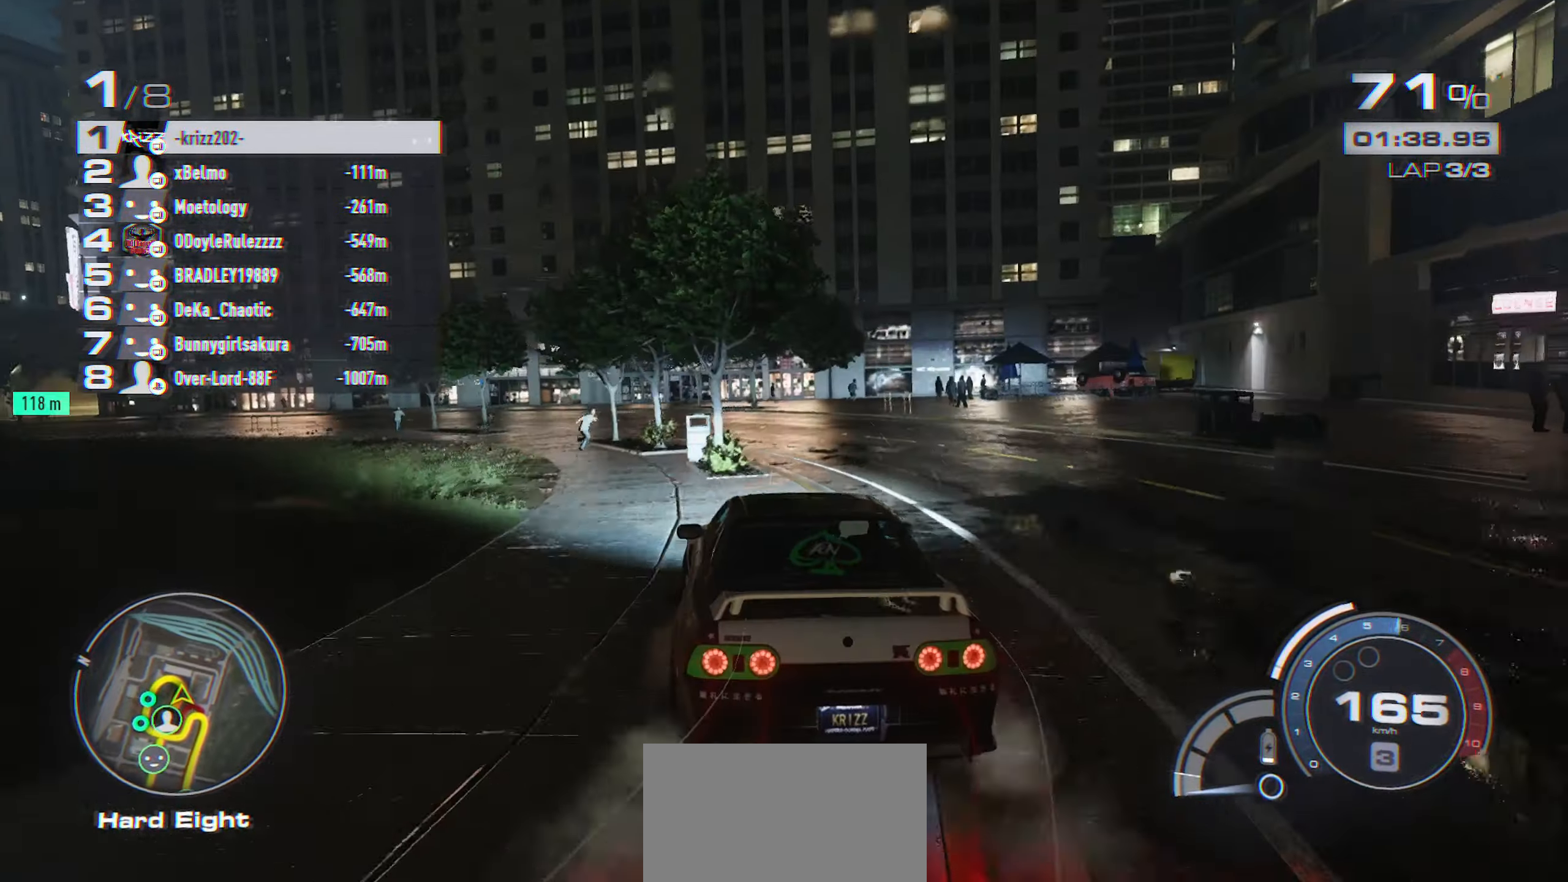
{"buttons": [], "left_stick": "left", "events": [[217, "R2", "down"], [467, "R2", "up"]]}
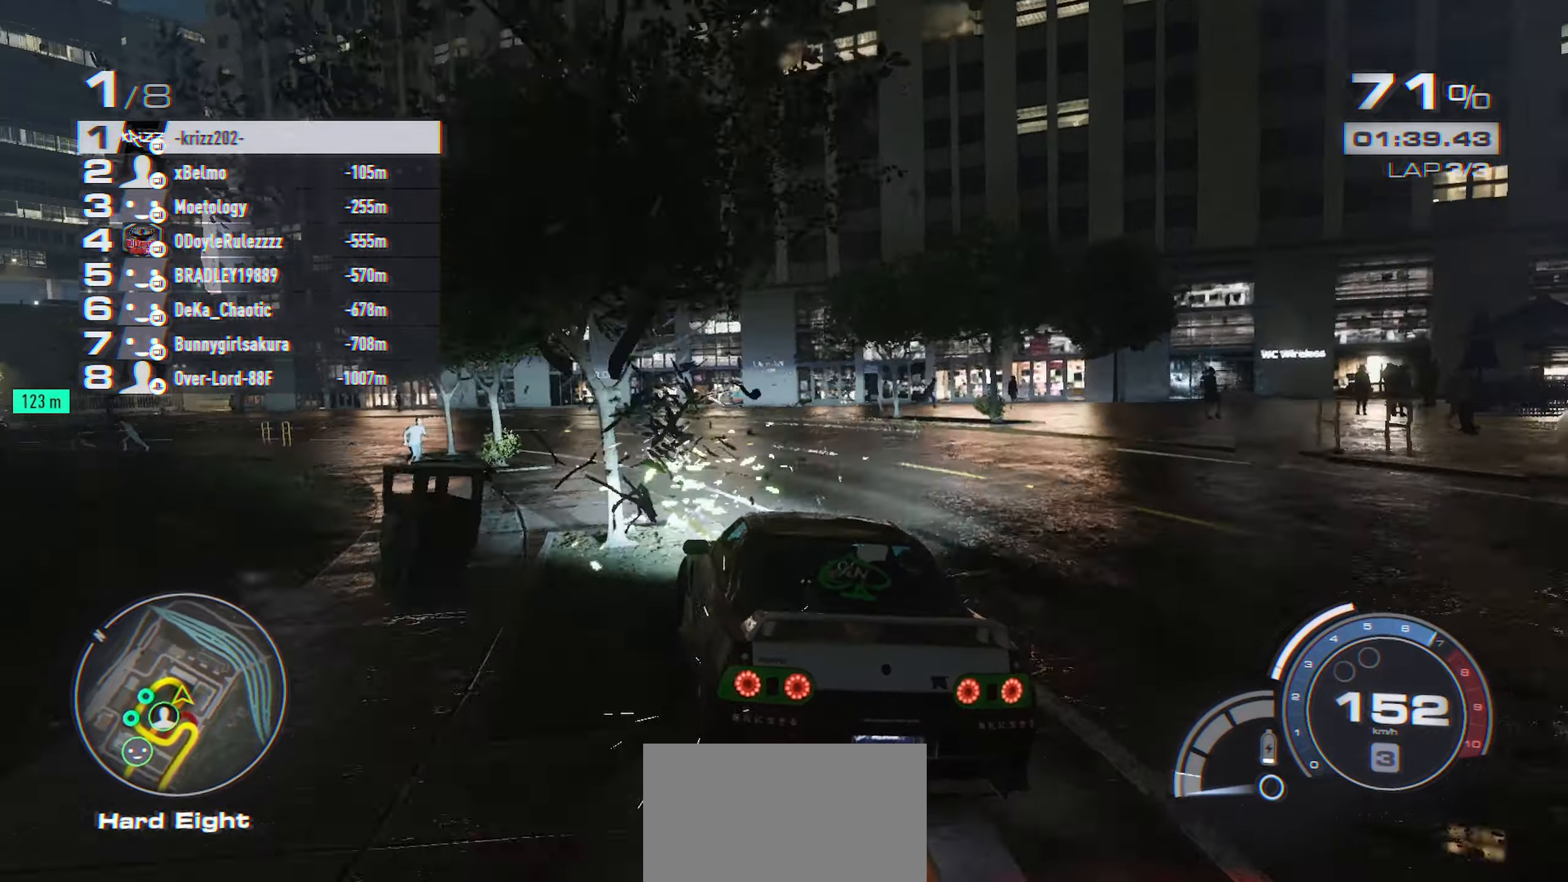
{"buttons": ["R2"], "left_stick": "left", "events": [[83, "R2", "down"]]}
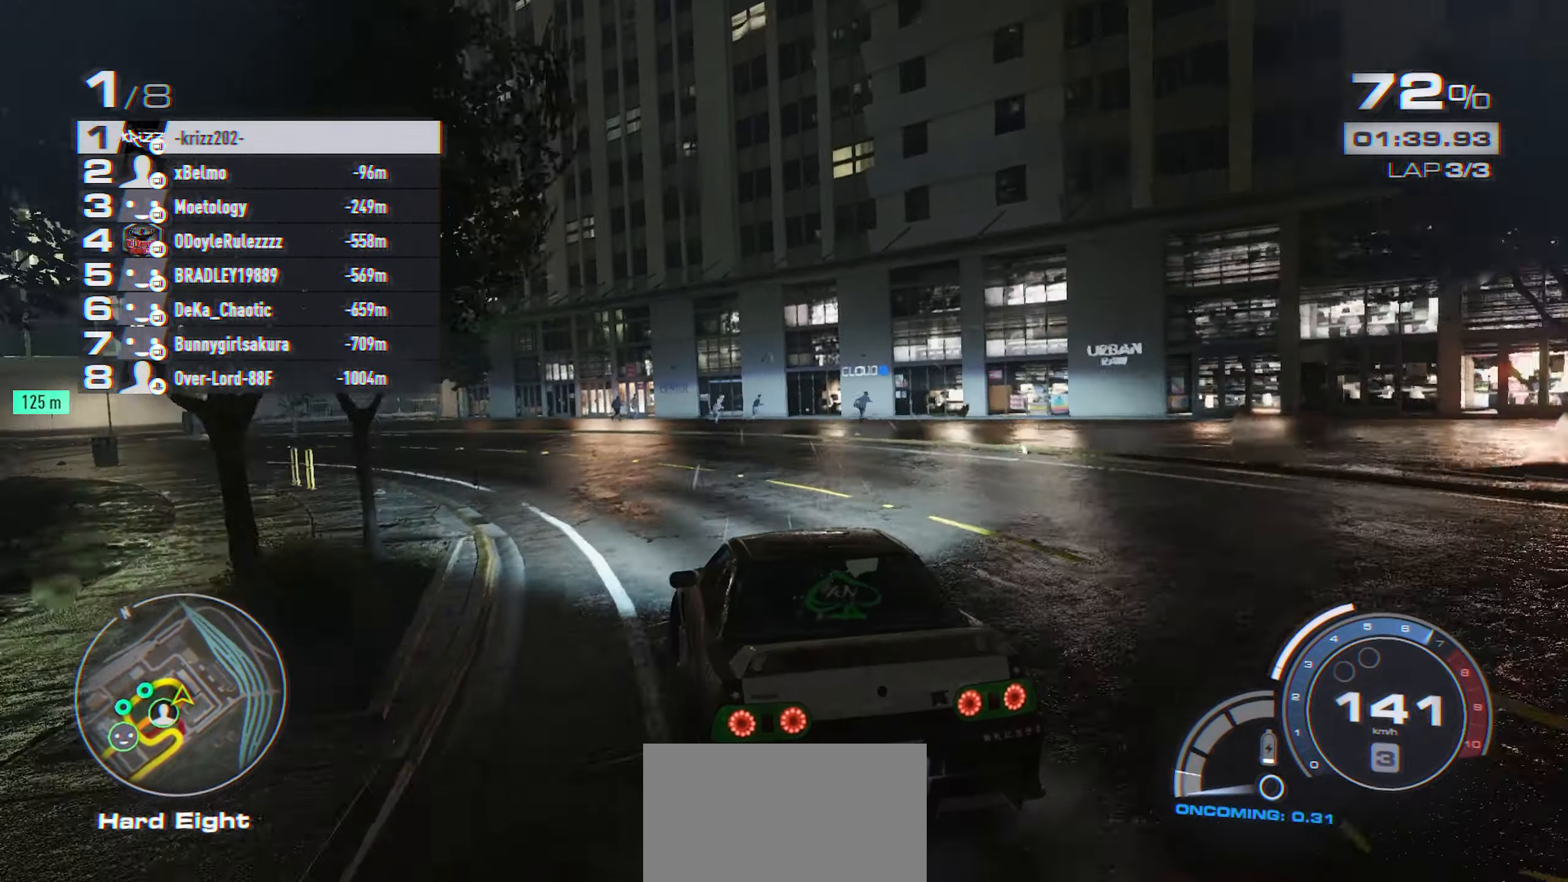
{"buttons": ["R2"], "left_stick": "left", "events": []}
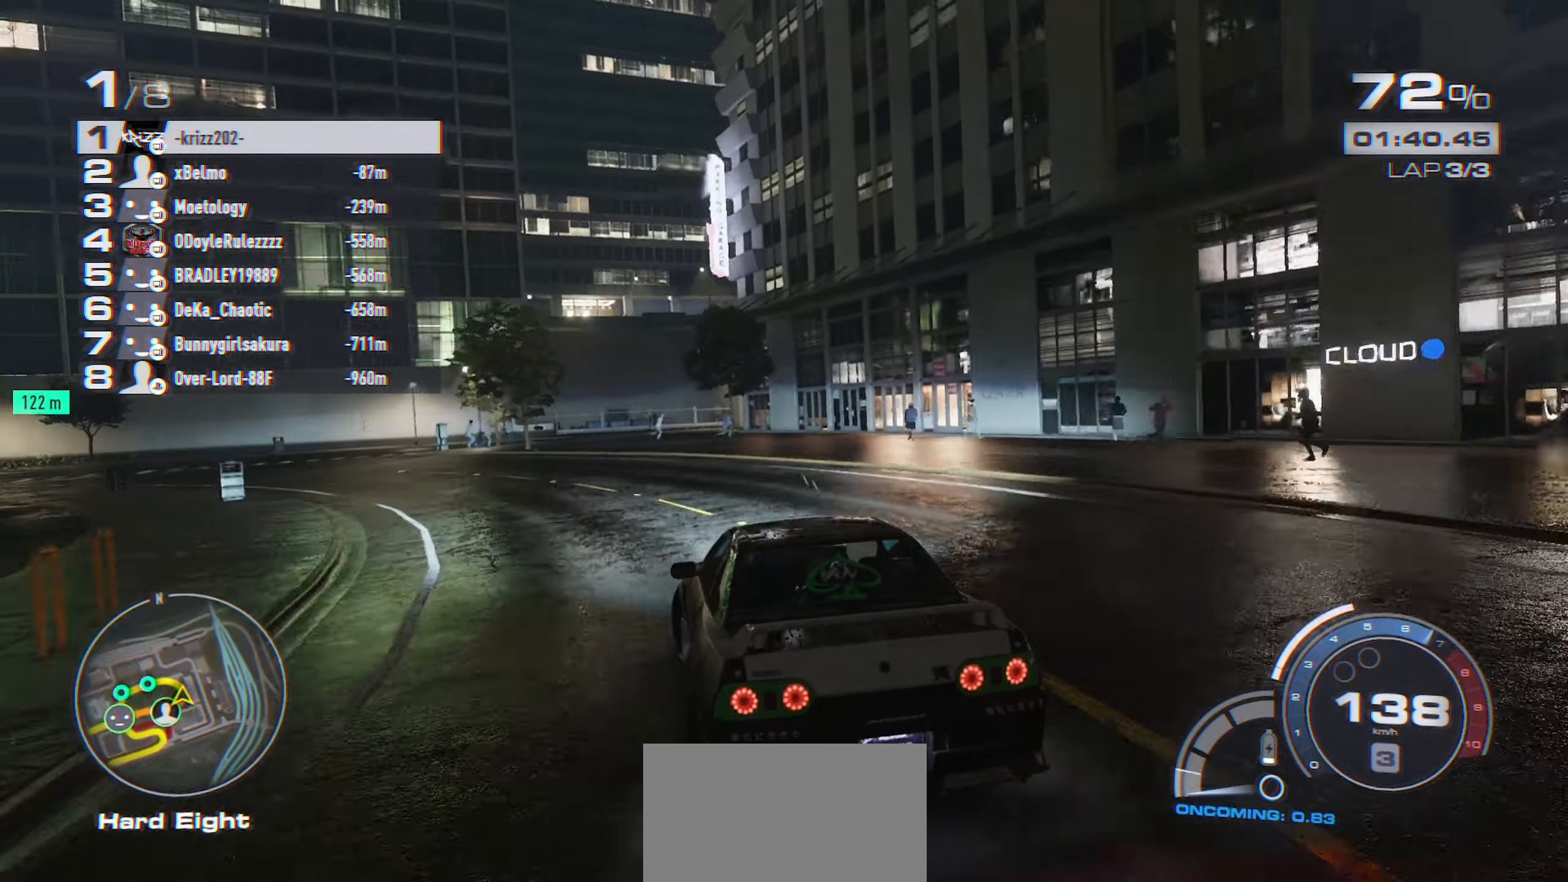
{"buttons": ["R2"], "left_stick": "left", "events": []}
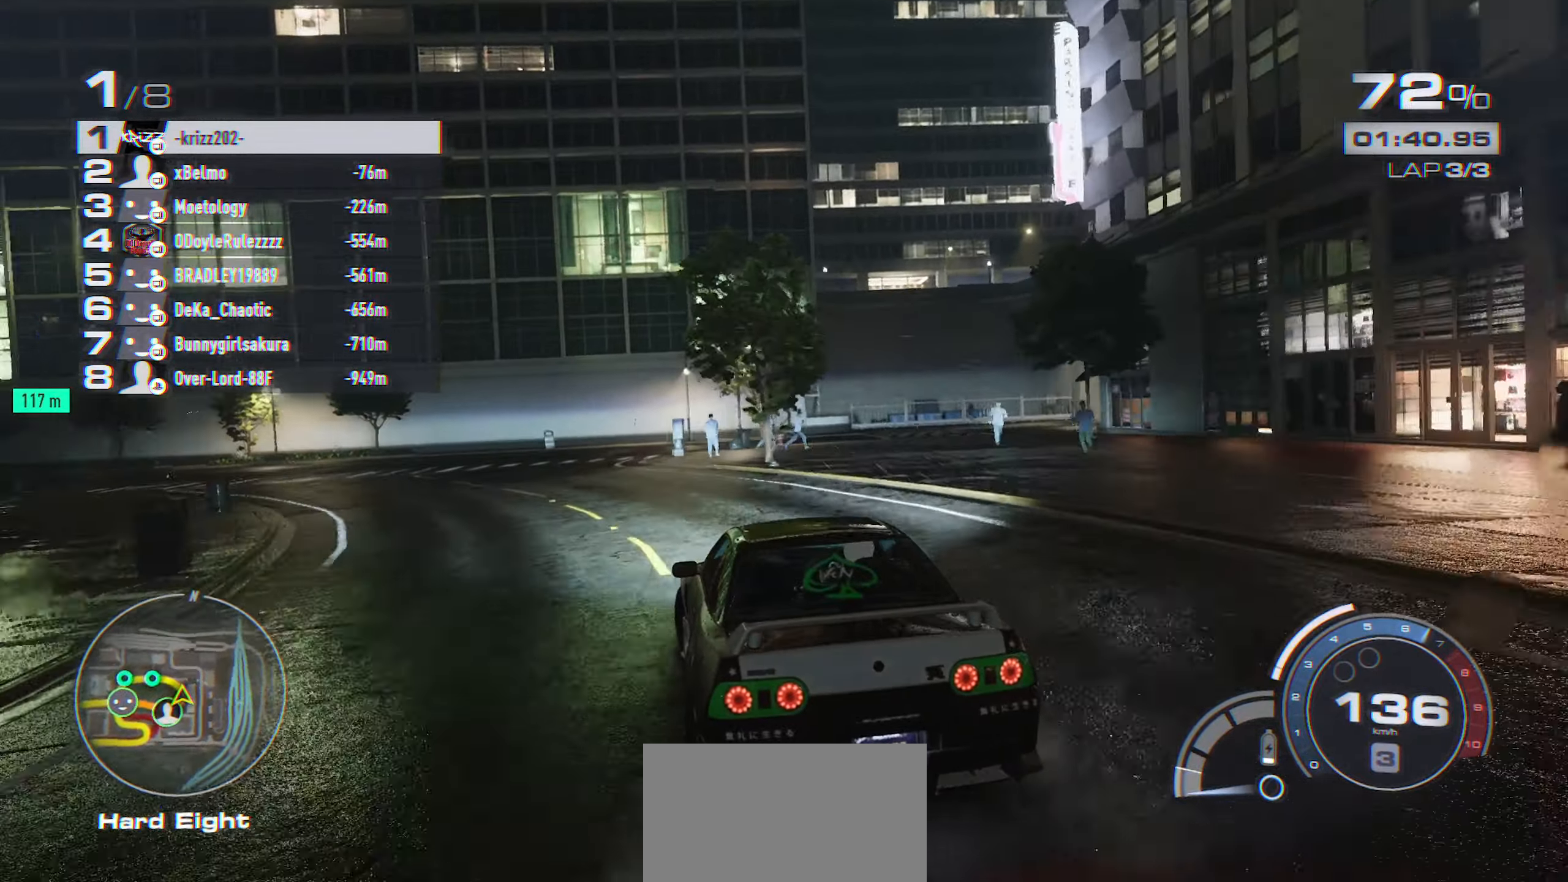
{"buttons": ["R2"], "left_stick": "left", "events": []}
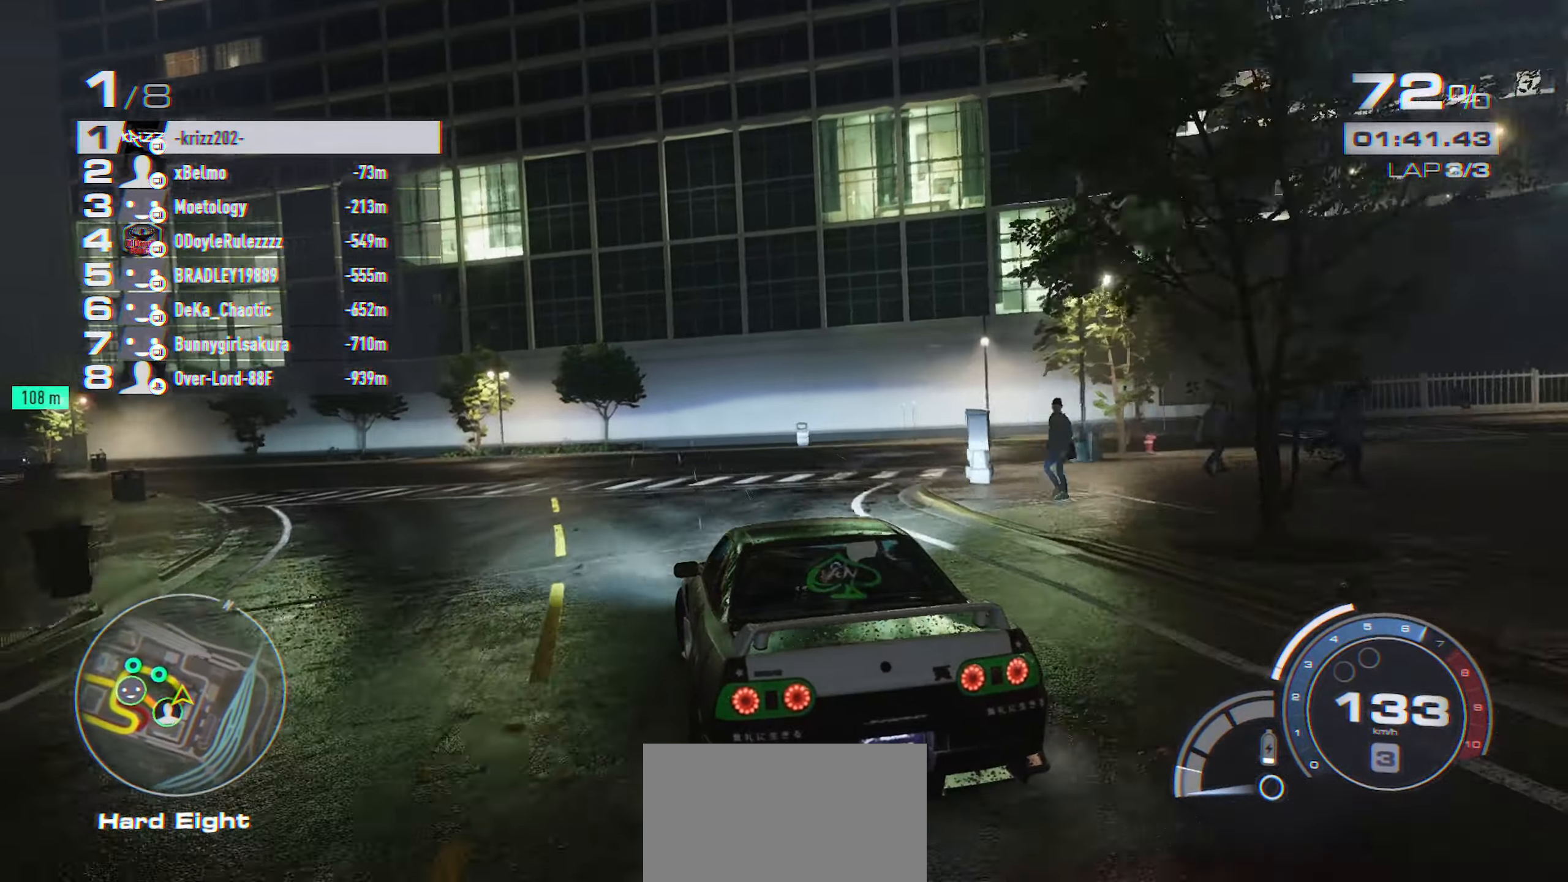
{"buttons": ["R2"], "left_stick": "left", "events": []}
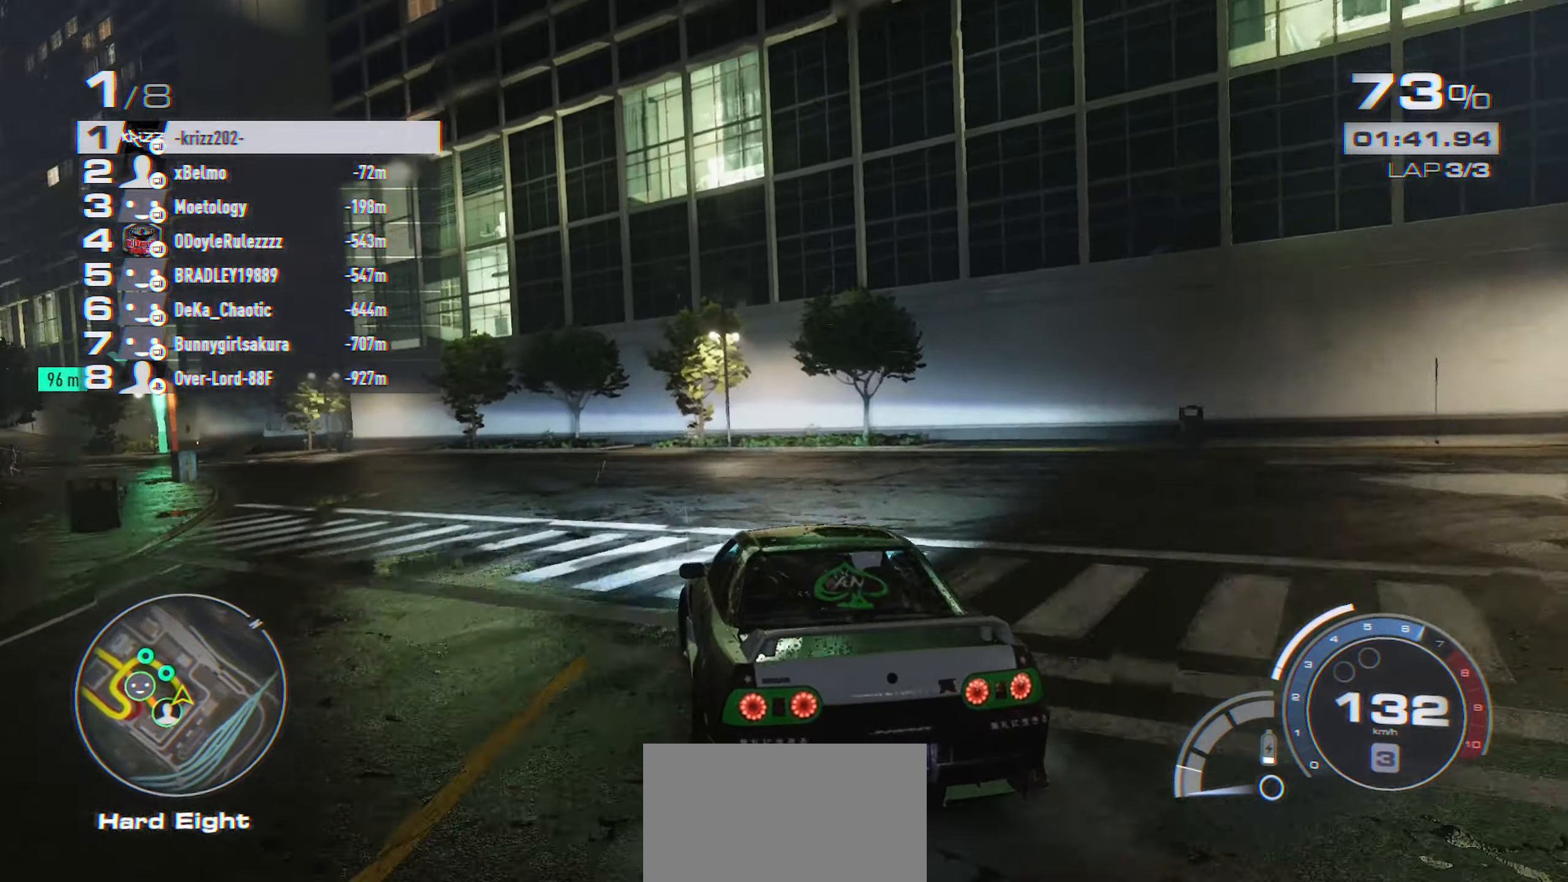
{"buttons": ["R2"], "left_stick": "left", "events": []}
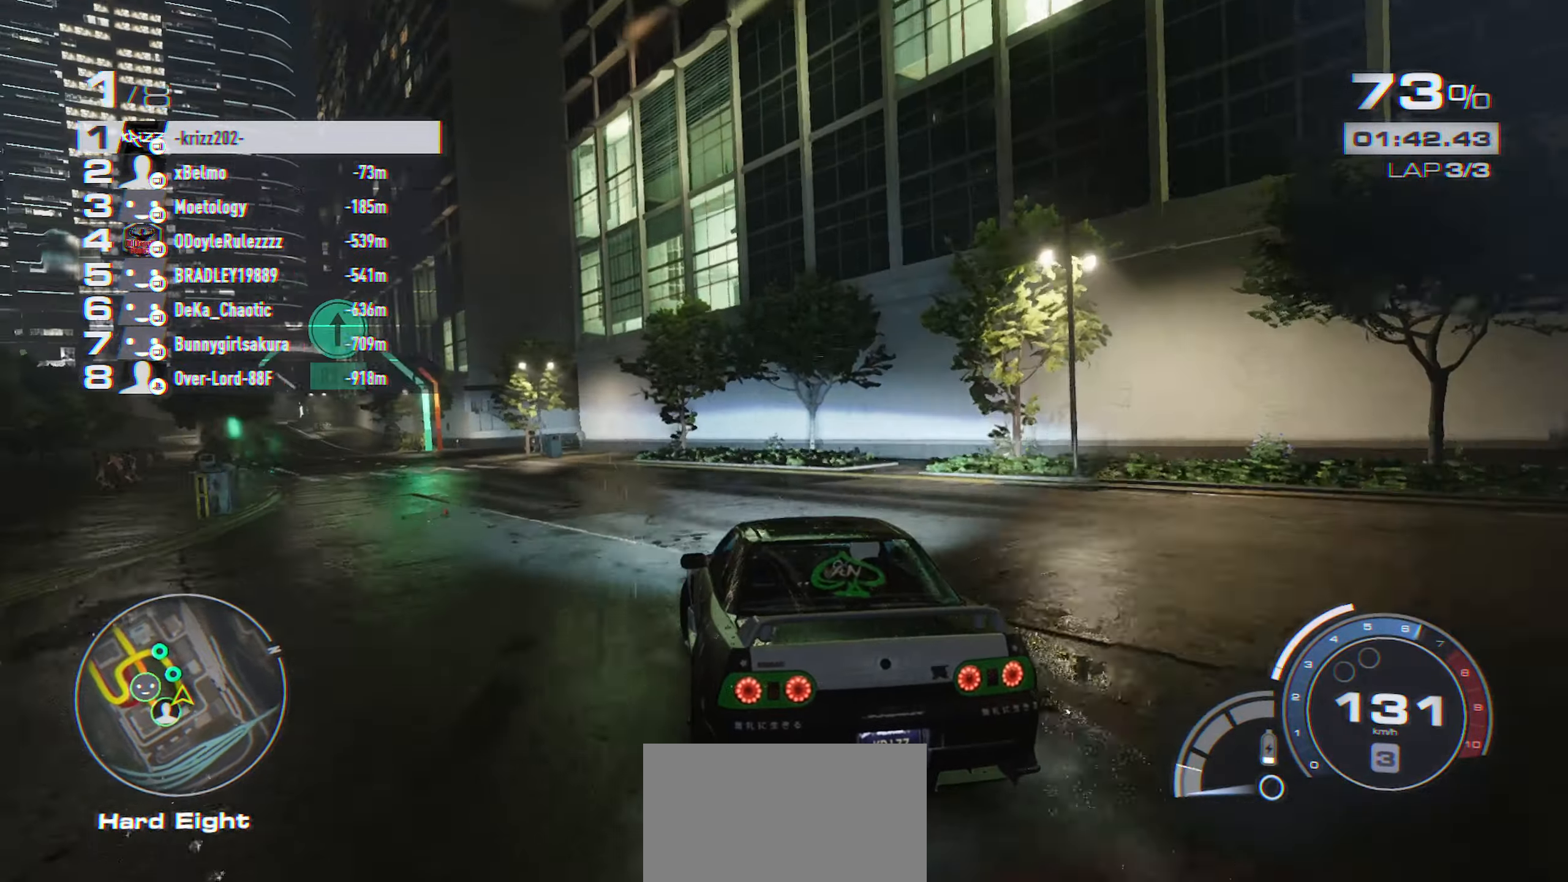
{"buttons": ["R2"], "left_stick": "center", "events": [[233, "left_stick", "center"], [333, "left_stick", "left"], [450, "left_stick", "center"]]}